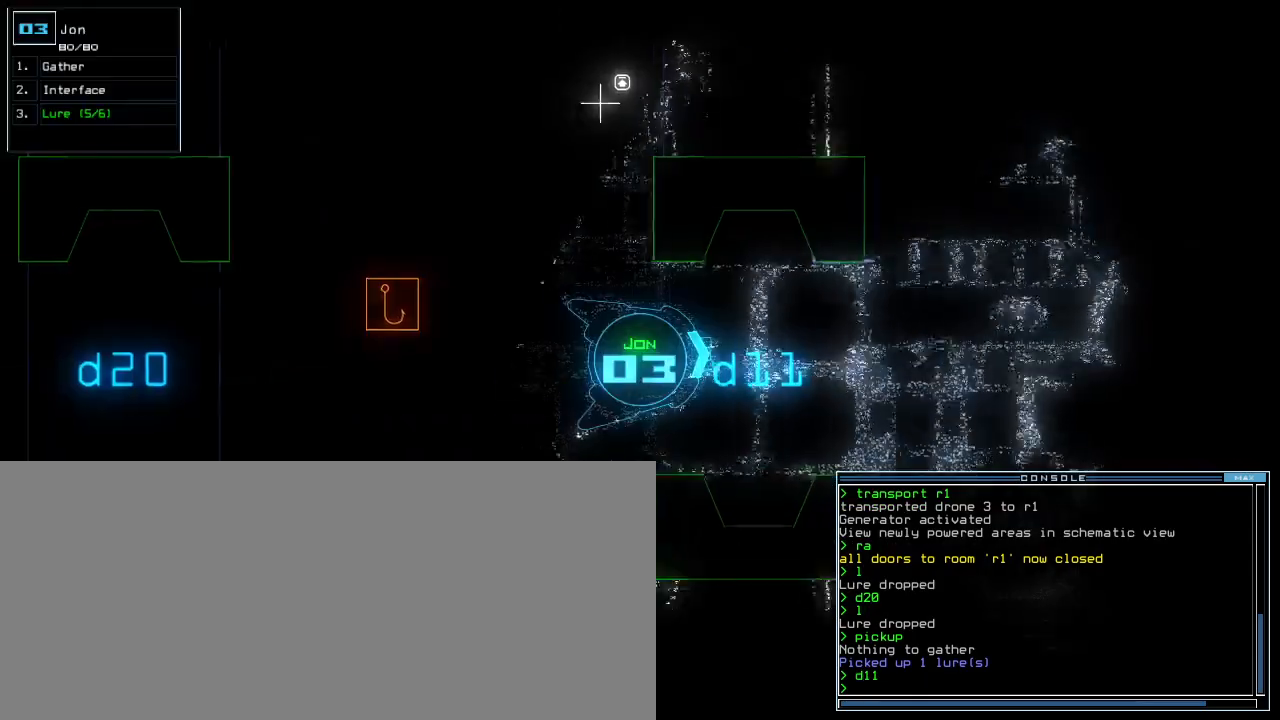
Gameplay with keyboard; each line is a JSON object with the keys held at the frame after it. "events" lists presses ("down") and releases ("up") of ".", "0", "1", "2", "3", "4", "5", "6", "7", "8", "9", "a", "b", "backspace", "c", "caps_lock", "comma", "ctrl_l", "ctrl_r", "d", "down", "e", "equals", "escape", "f", "f5", "g", "h", "i", "j", "k", "l", "left", "m", "minus", "n", "o", "p", "q", "quote", "r", "return", "right", "s", "semicolon", "shift_l", "shift_r", "space", "t", "tab", "tilde", "u", "up", "v", "w", "x", "y" and "z" between this image and that frame as [ms after this image, input, new state], when the widget could be followed in between. No other keys are recorded. Mouse input is not recorded. Not read: other_keys.
{"keys": ["up"], "events": [[40, "right", "down"], [160, "right", "up"], [380, "left", "down"], [480, "left", "up"]]}
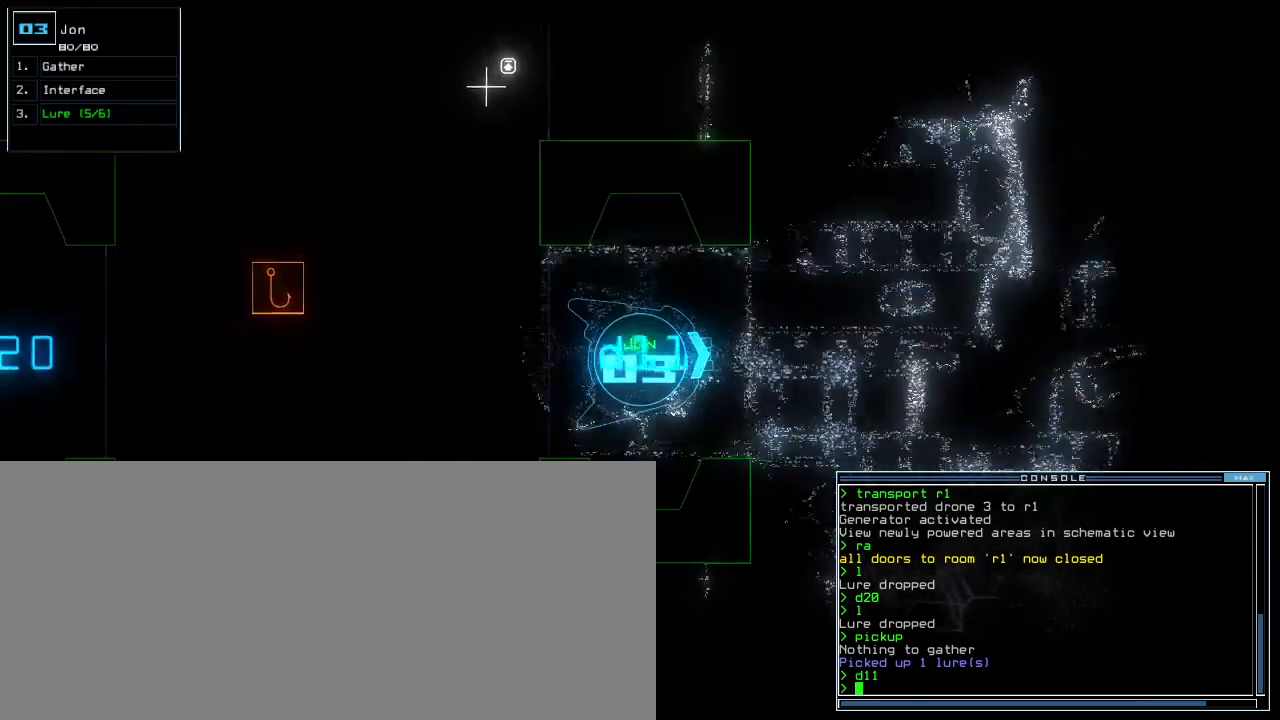
{"keys": ["up"], "events": []}
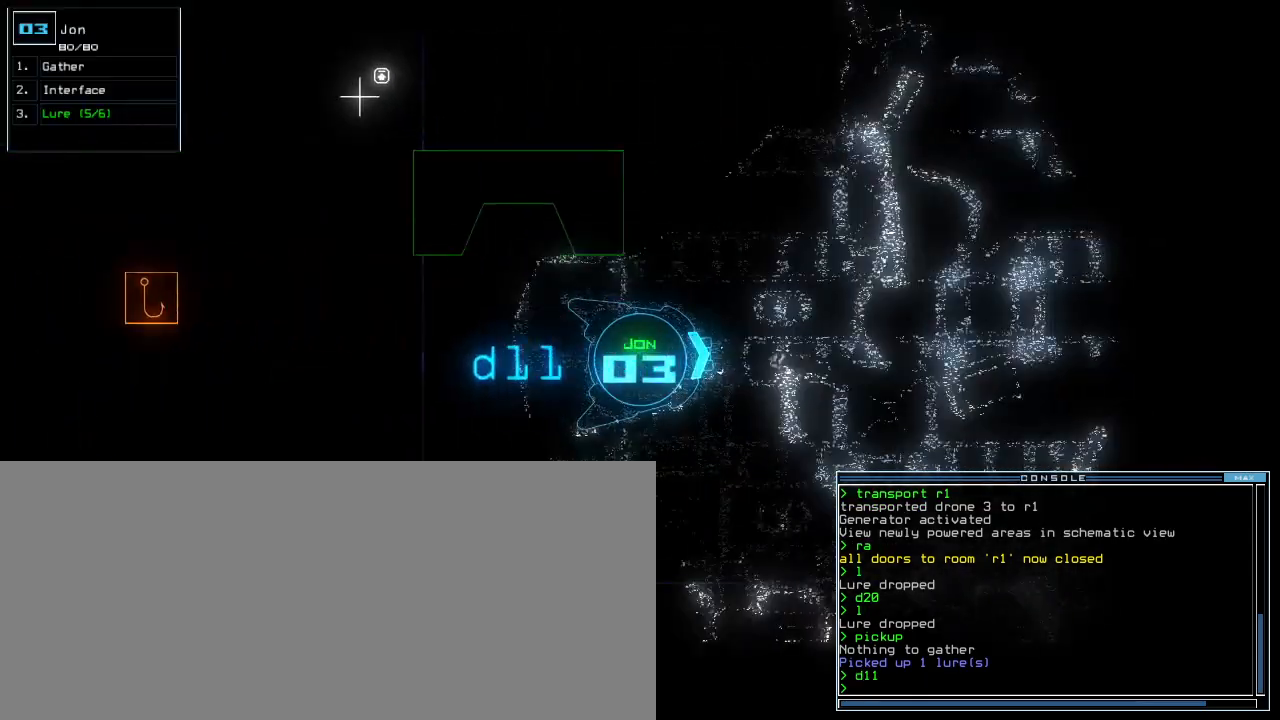
{"keys": ["up"], "events": []}
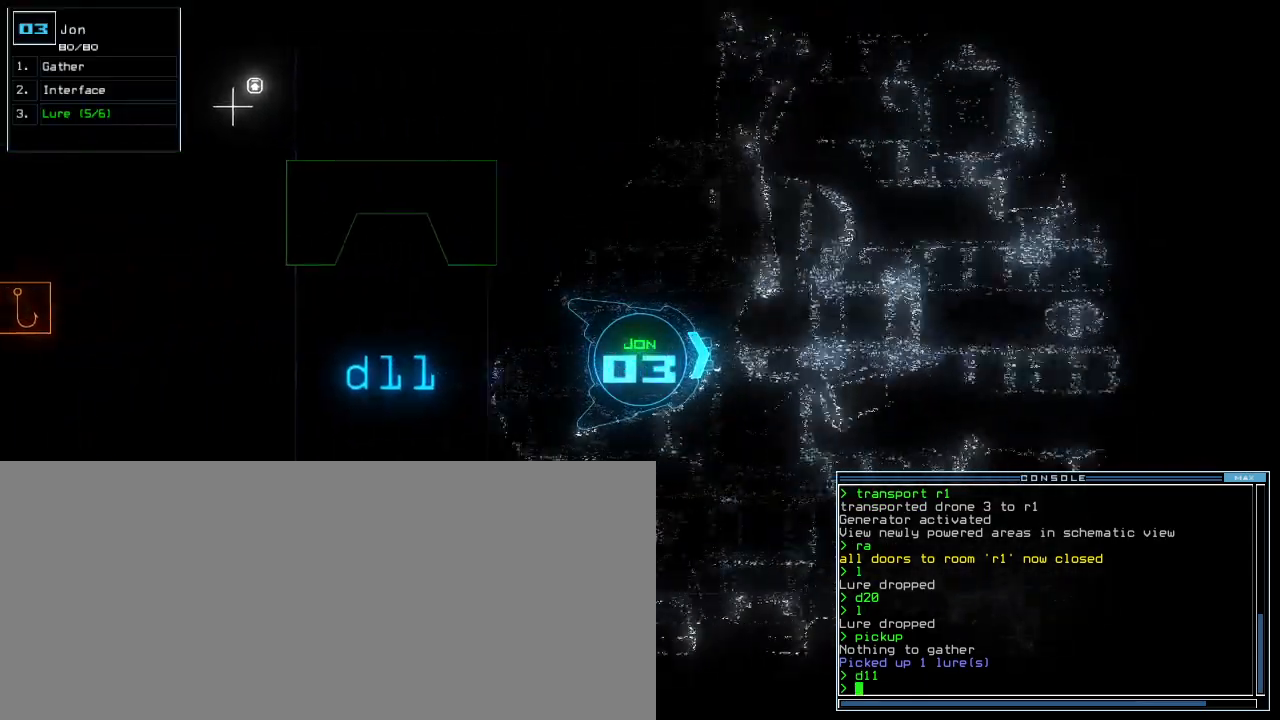
{"keys": ["left", "up"], "events": [[320, "left", "down"]]}
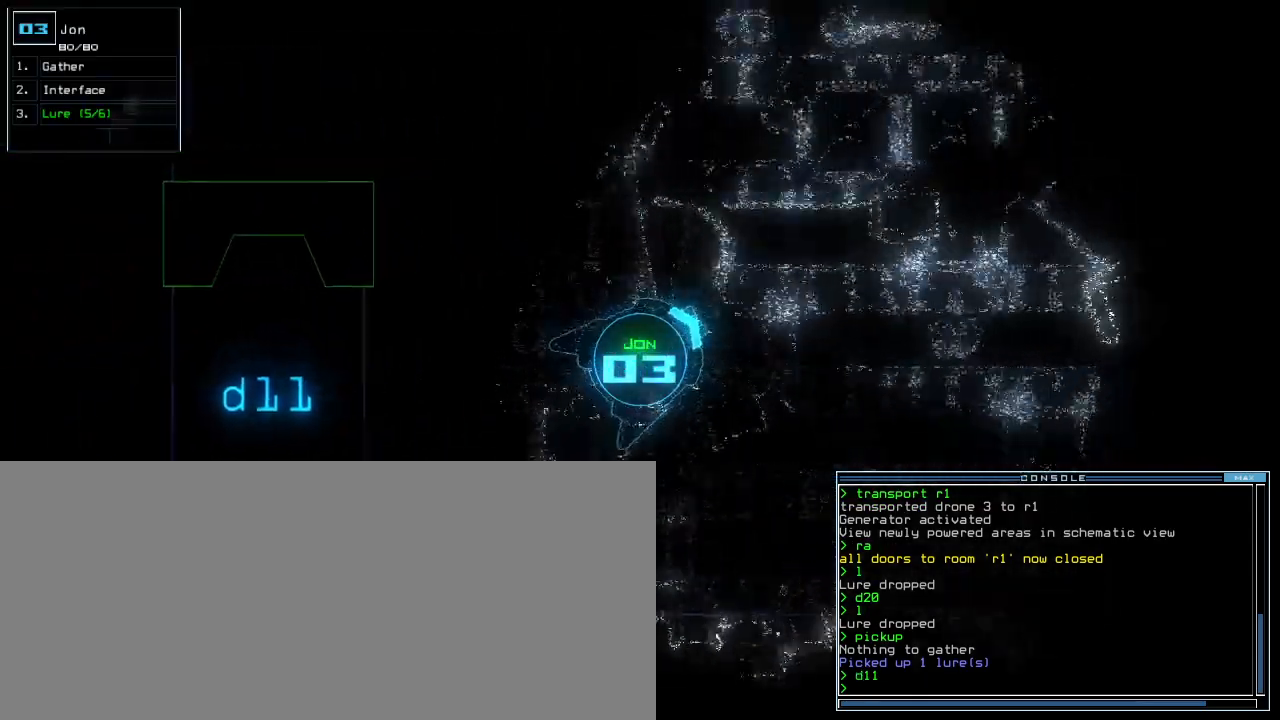
{"keys": ["up"], "events": [[420, "left", "up"]]}